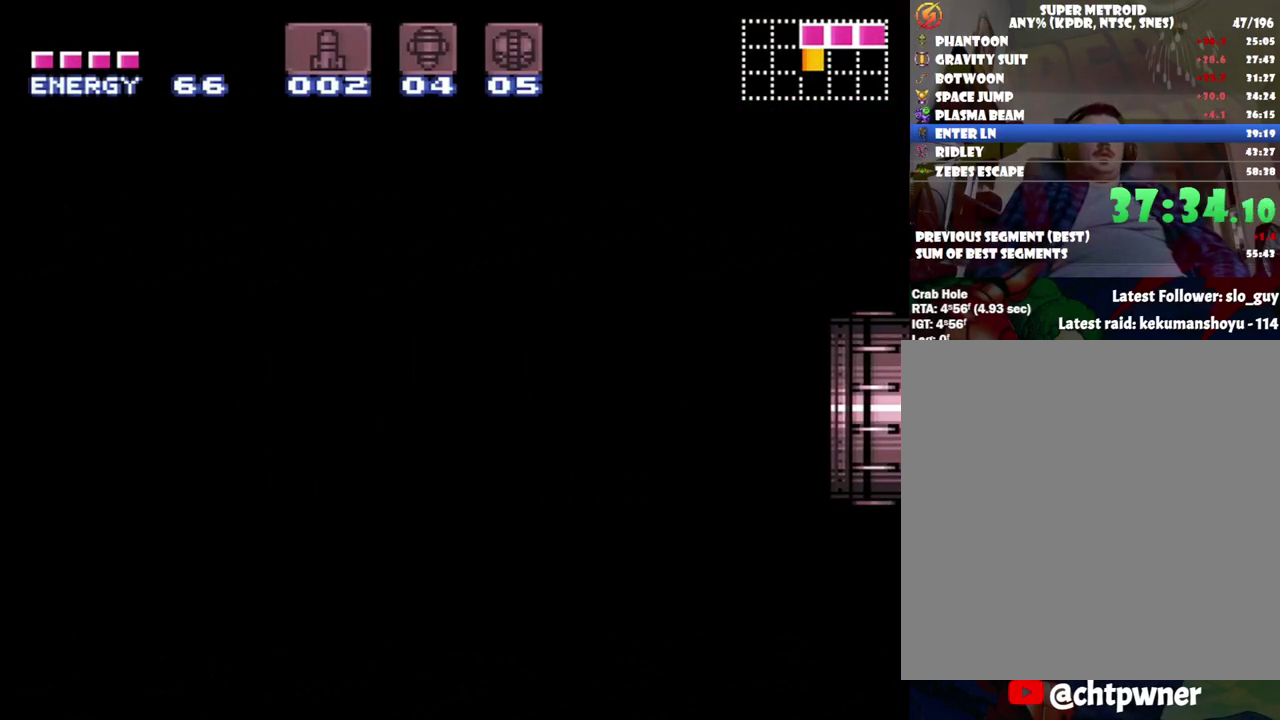
Gameplay with a controller (Nintendo layout); each line is a JSON object with the inputs held at the frame after it. "events" lists button and stick changes between this image and that frame as [ms after this image, input, new state], when the widget could be followed in between. Not read: L3 R3.
{"buttons": ["A", "DPAD_LEFT"], "events": []}
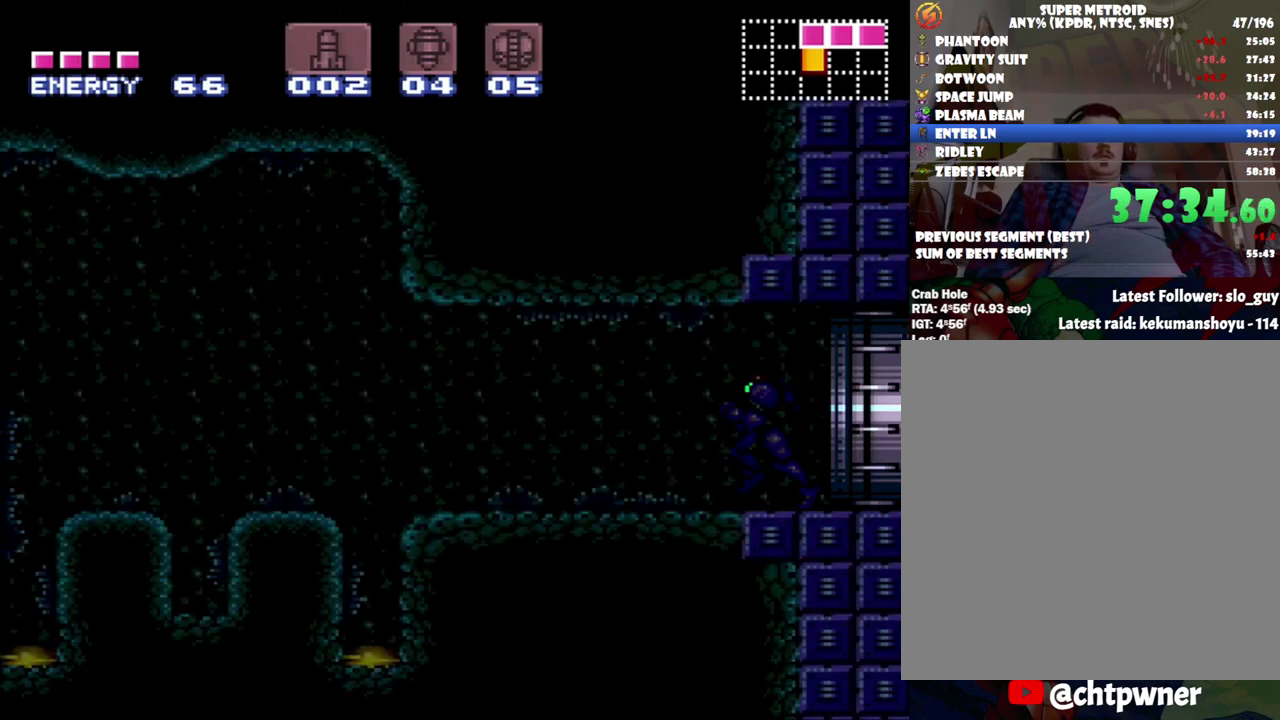
{"buttons": ["A", "DPAD_LEFT"], "events": []}
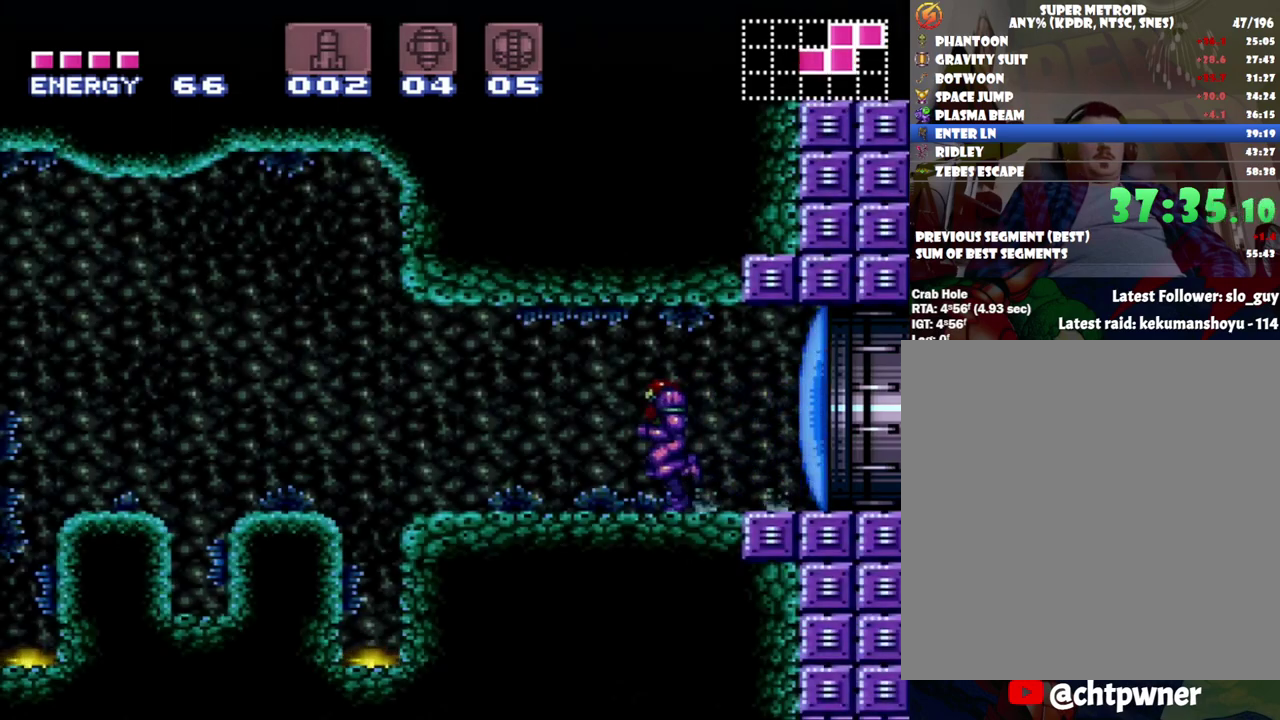
{"buttons": ["A", "DPAD_LEFT"], "events": [[200, "B", "down"], [417, "B", "up"]]}
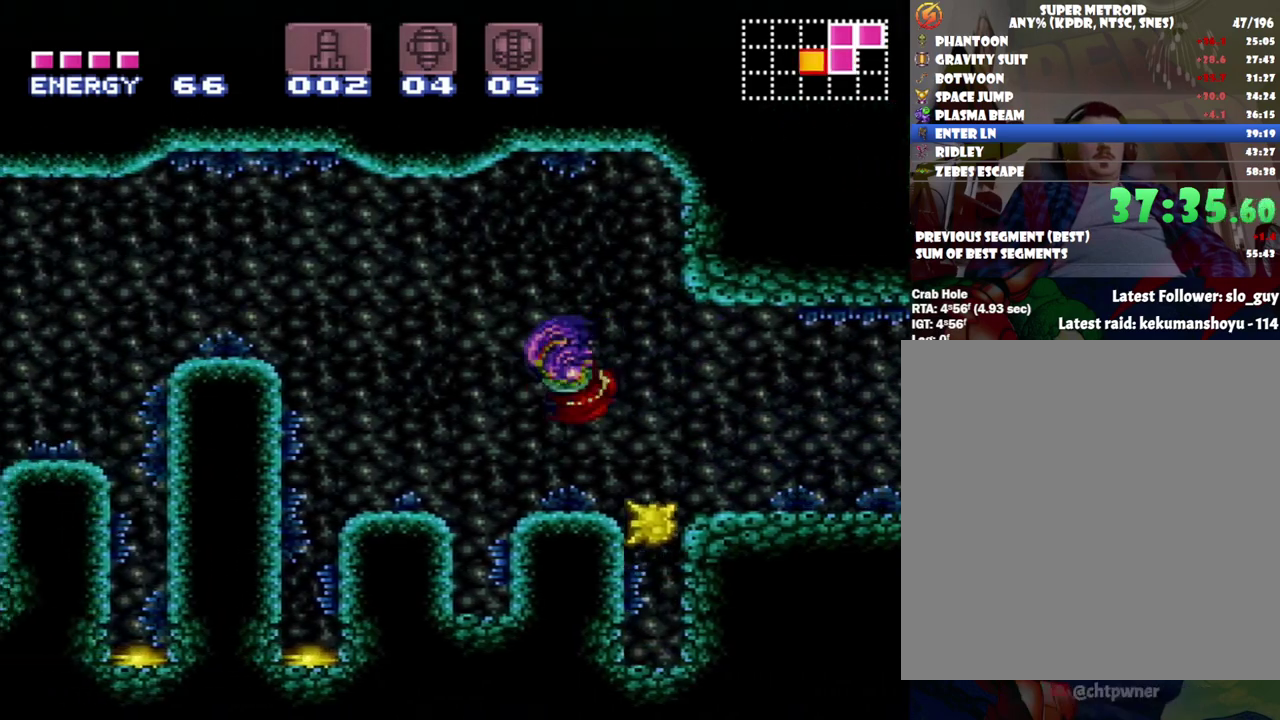
{"buttons": ["B", "DPAD_LEFT"], "events": [[50, "A", "up"], [233, "B", "down"]]}
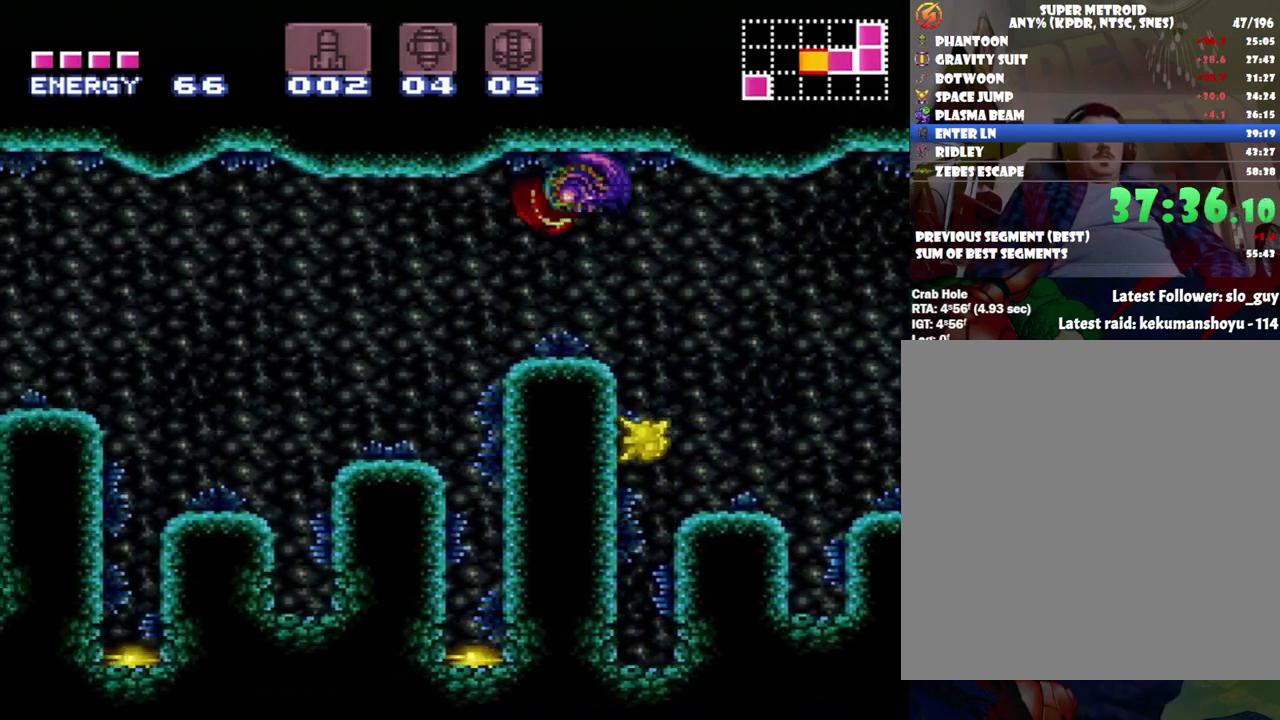
{"buttons": ["DPAD_LEFT"], "events": [[83, "B", "up"]]}
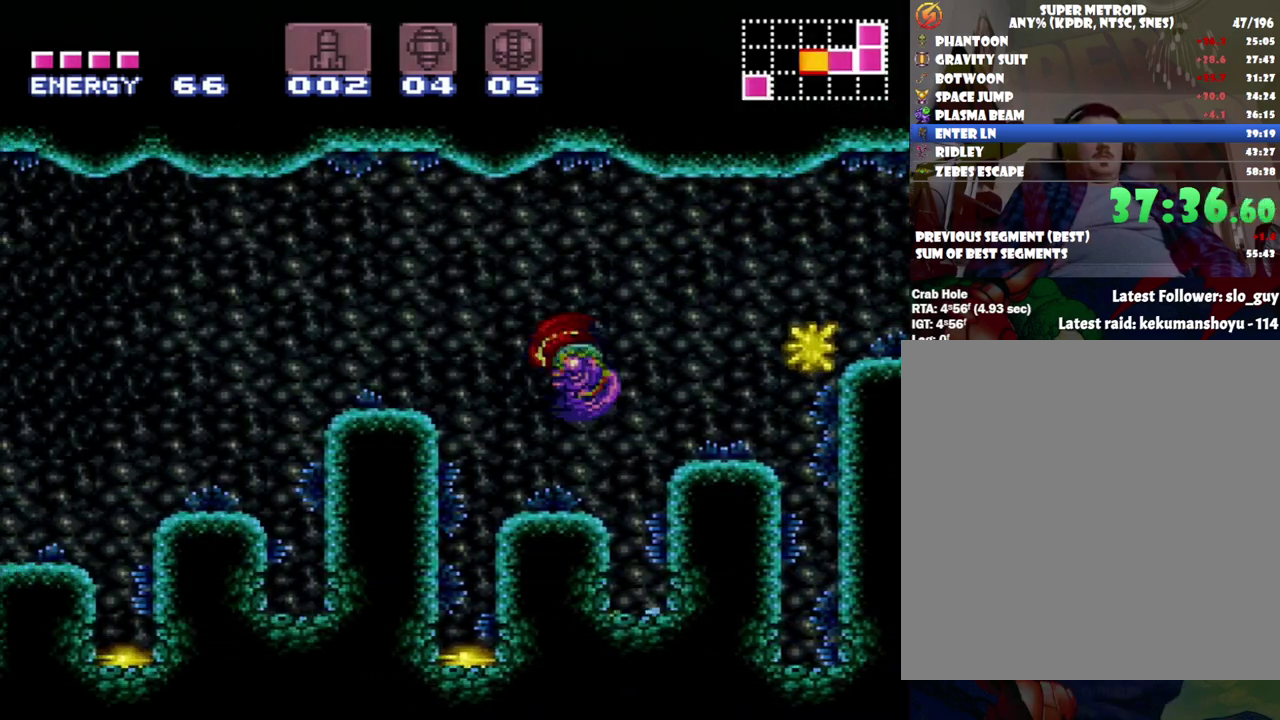
{"buttons": ["DPAD_LEFT"], "events": [[83, "B", "down"], [283, "B", "up"]]}
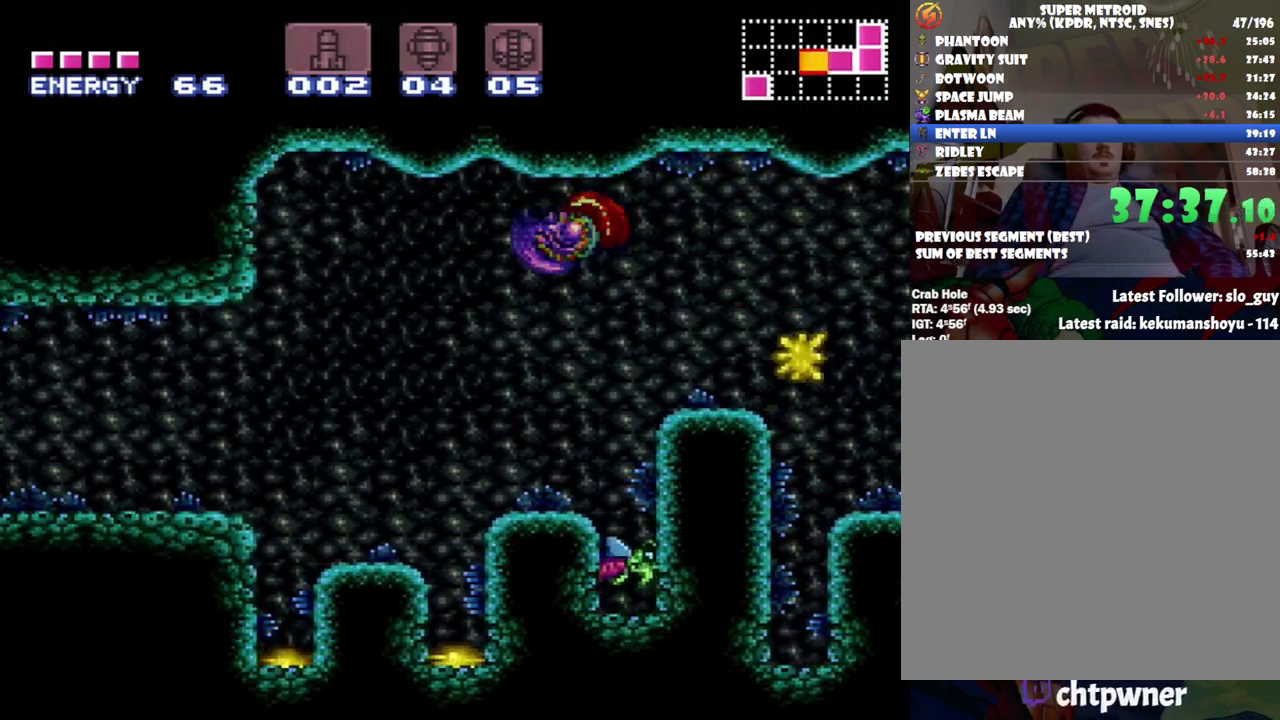
{"buttons": ["DPAD_LEFT"], "events": [[367, "B", "down"], [467, "B", "up"]]}
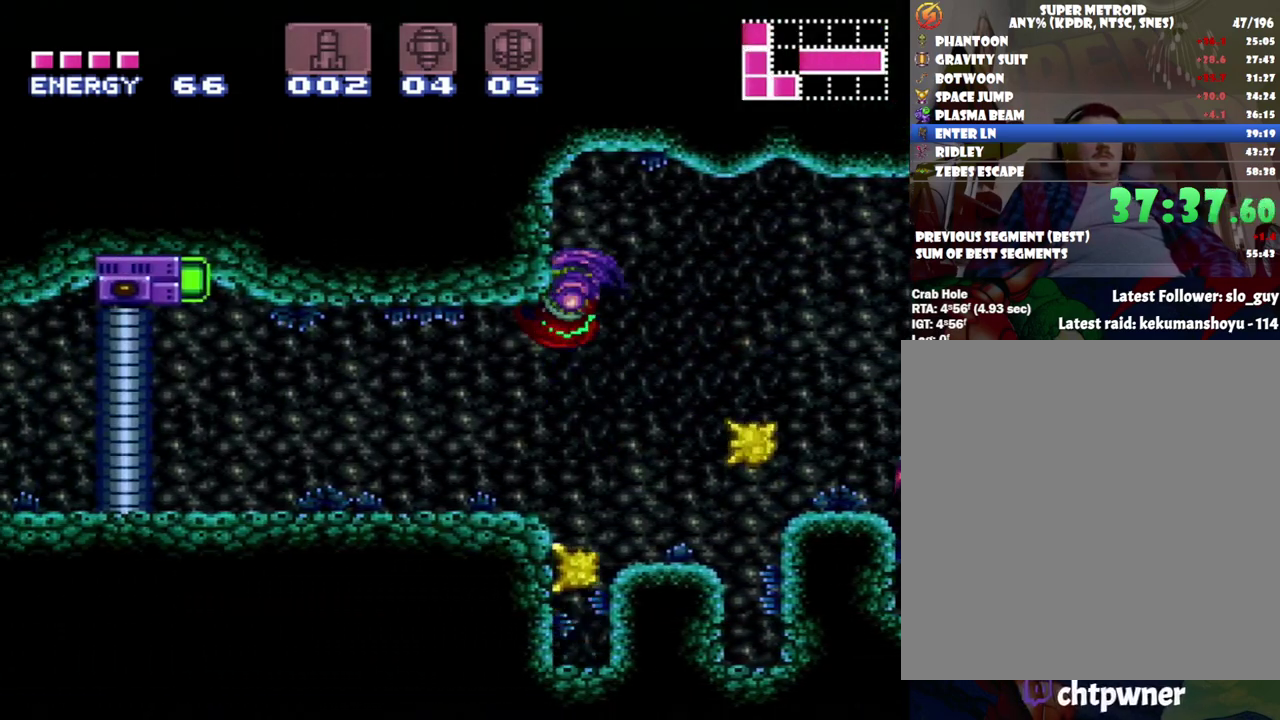
{"buttons": ["A", "DPAD_LEFT"], "events": [[300, "A", "down"]]}
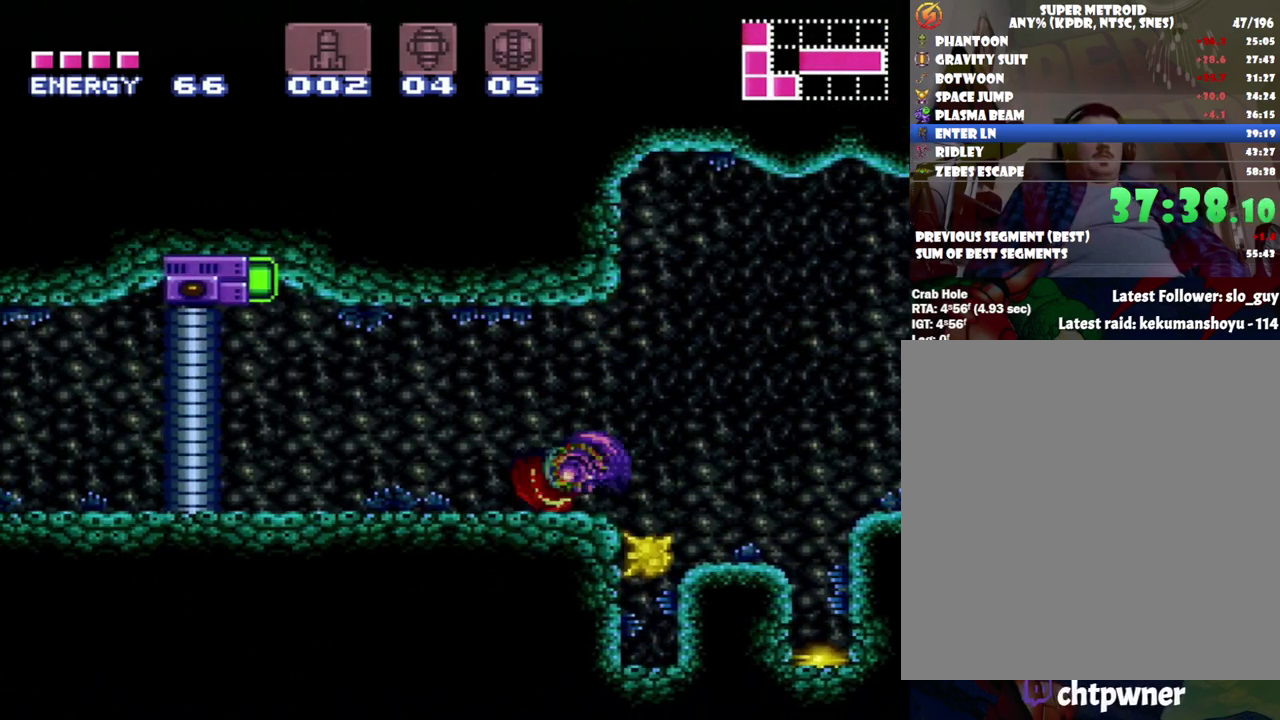
{"buttons": ["DPAD_LEFT"], "events": [[150, "X", "down"], [267, "X", "up"], [333, "X", "down"], [433, "X", "up"], [467, "A", "up"]]}
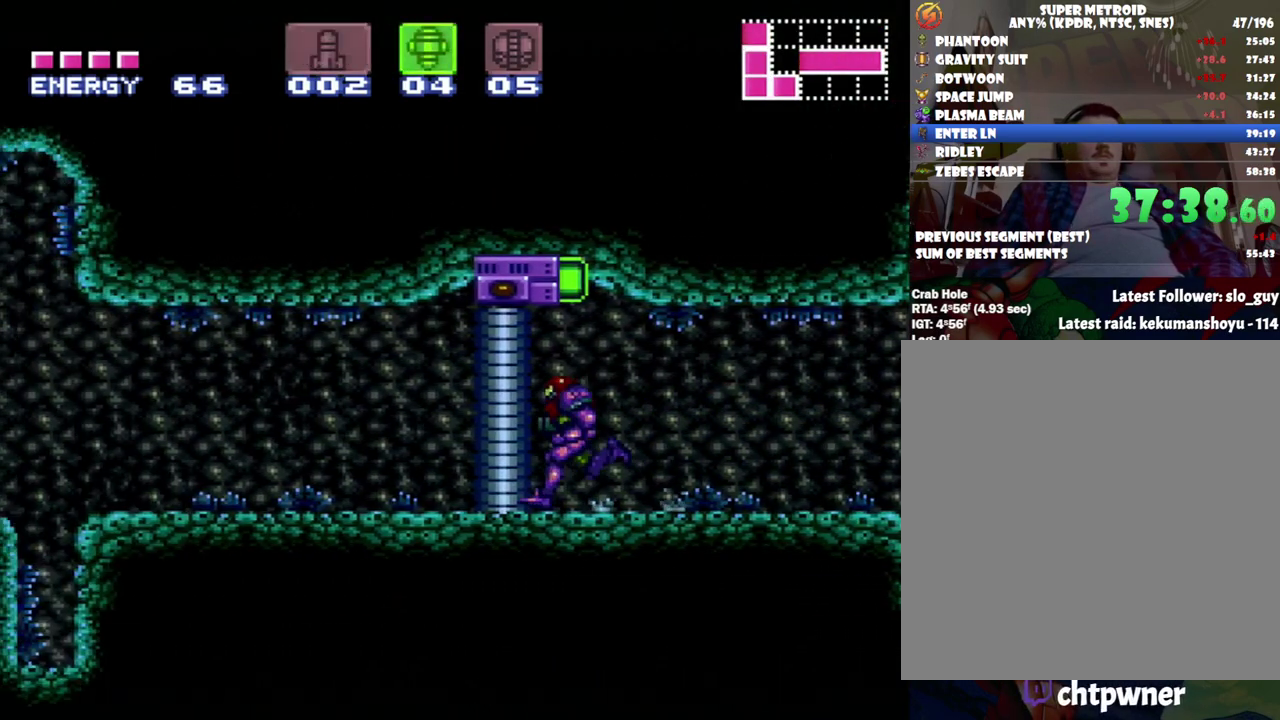
{"buttons": ["SELECT"], "events": [[33, "DPAD_LEFT", "up"], [83, "DPAD_UP", "down"], [233, "Y", "down"], [333, "DPAD_UP", "up"], [333, "Y", "up"], [433, "SELECT", "down"]]}
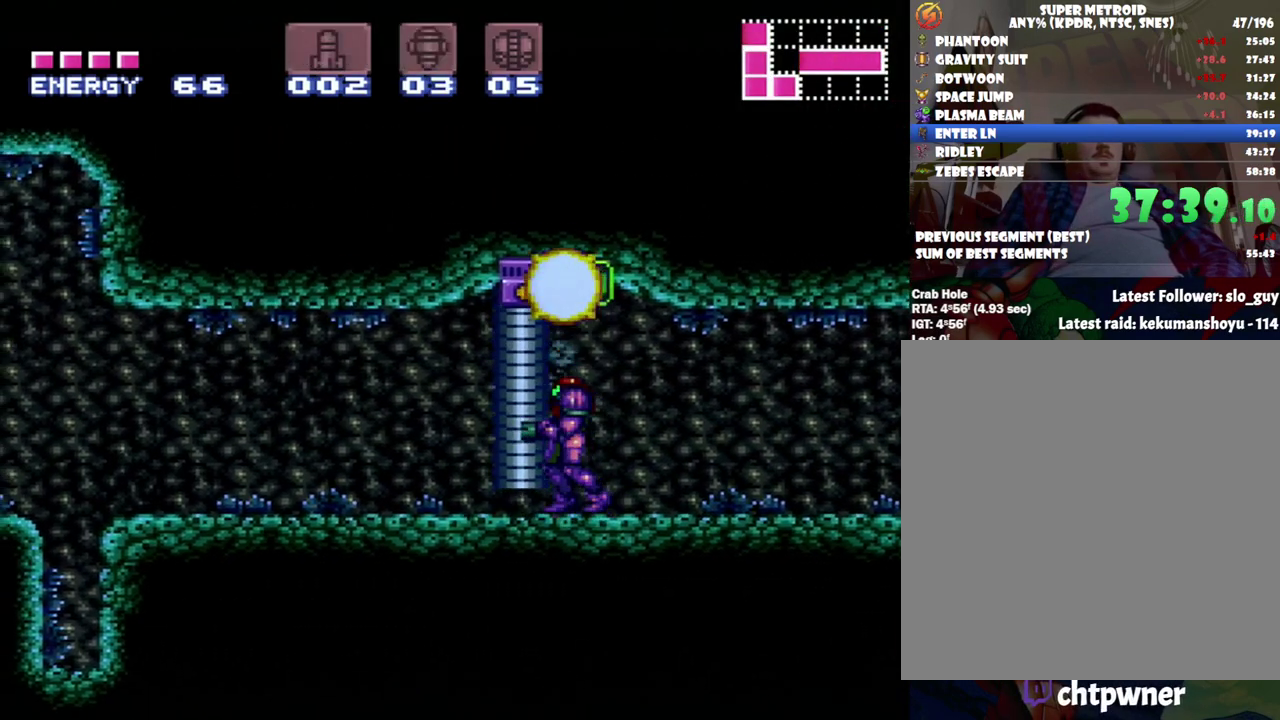
{"buttons": ["A", "DPAD_LEFT"], "events": [[83, "A", "down"], [117, "SELECT", "up"], [300, "DPAD_LEFT", "down"]]}
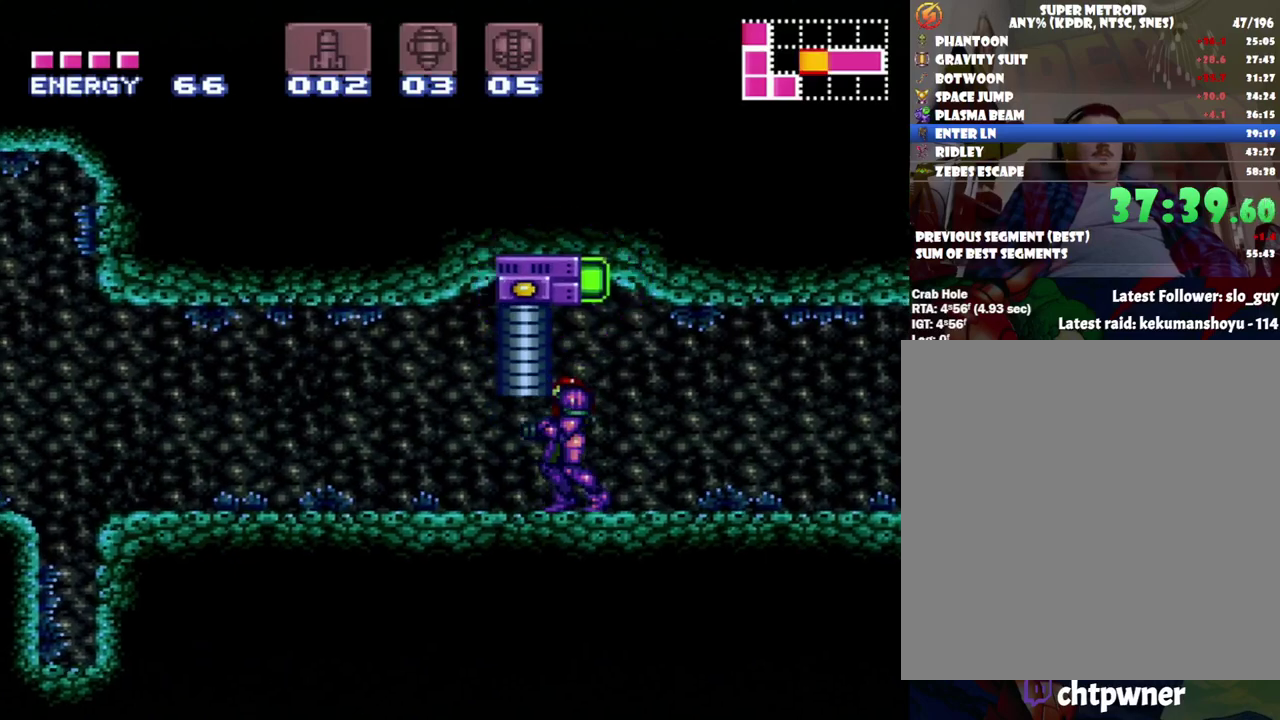
{"buttons": ["A", "DPAD_LEFT"], "events": []}
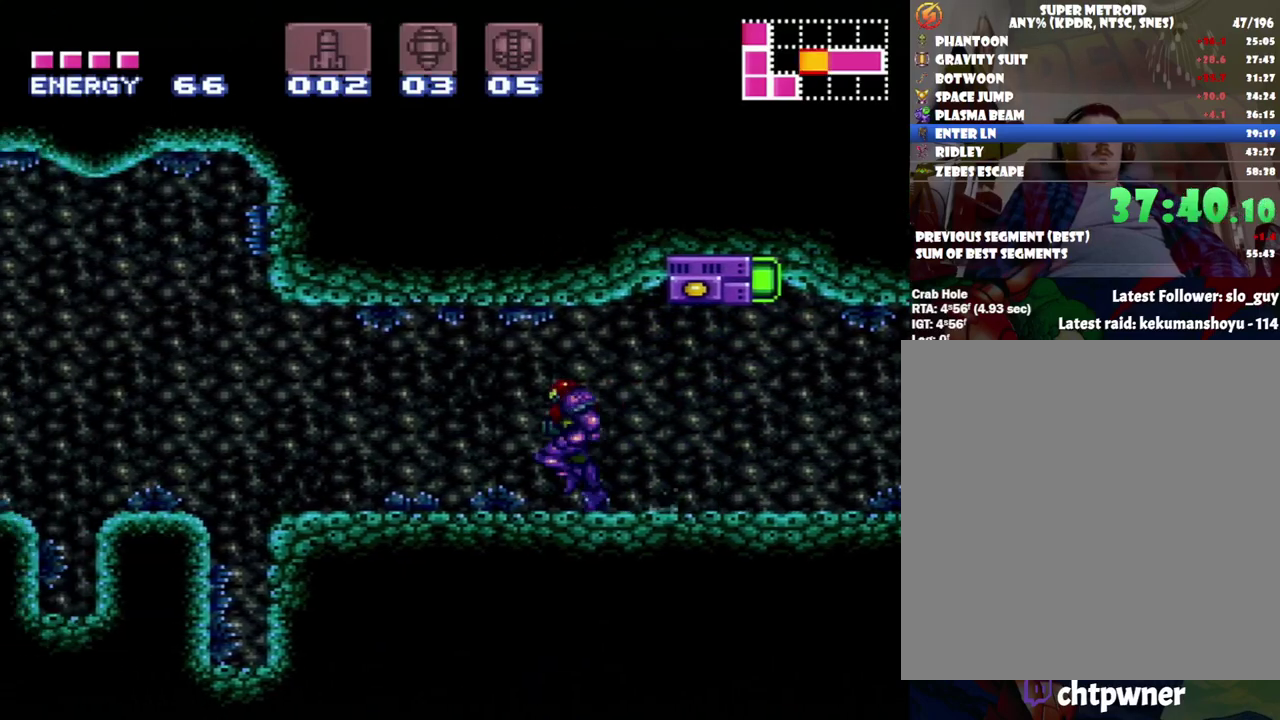
{"buttons": ["DPAD_LEFT"], "events": [[217, "B", "down"], [333, "B", "up"], [467, "A", "up"]]}
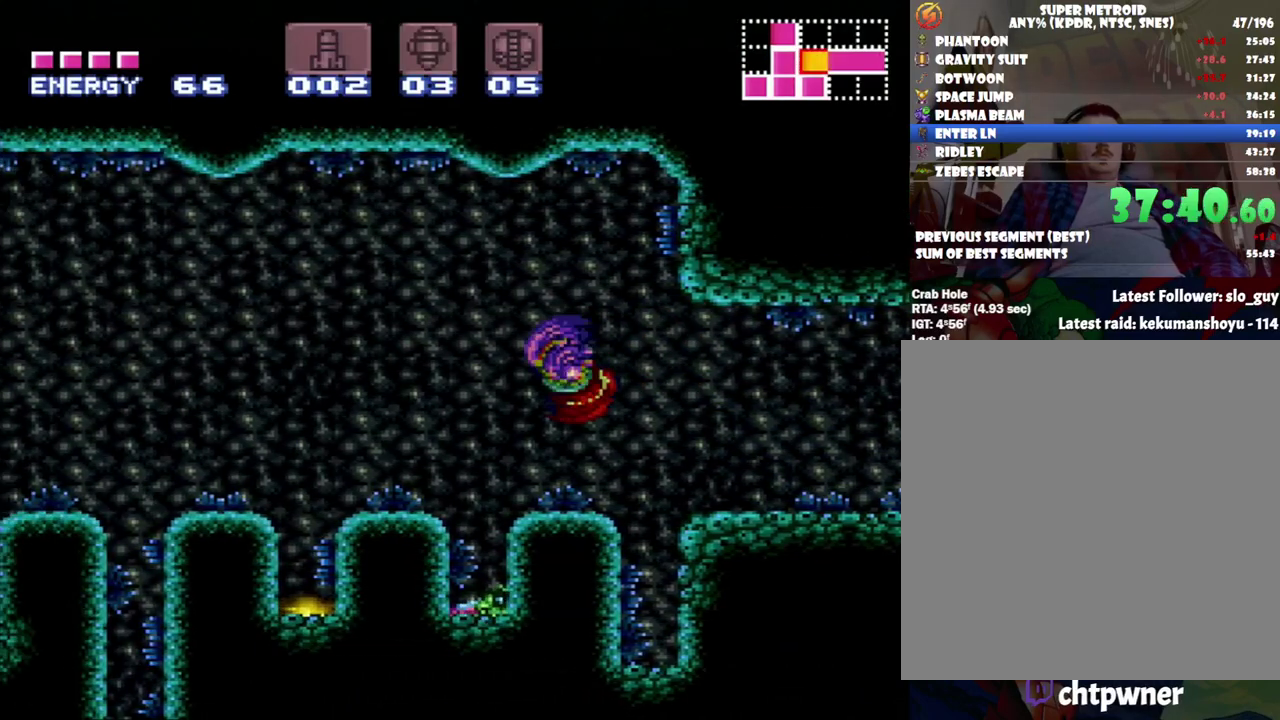
{"buttons": ["DPAD_LEFT"], "events": [[233, "B", "down"], [383, "B", "up"]]}
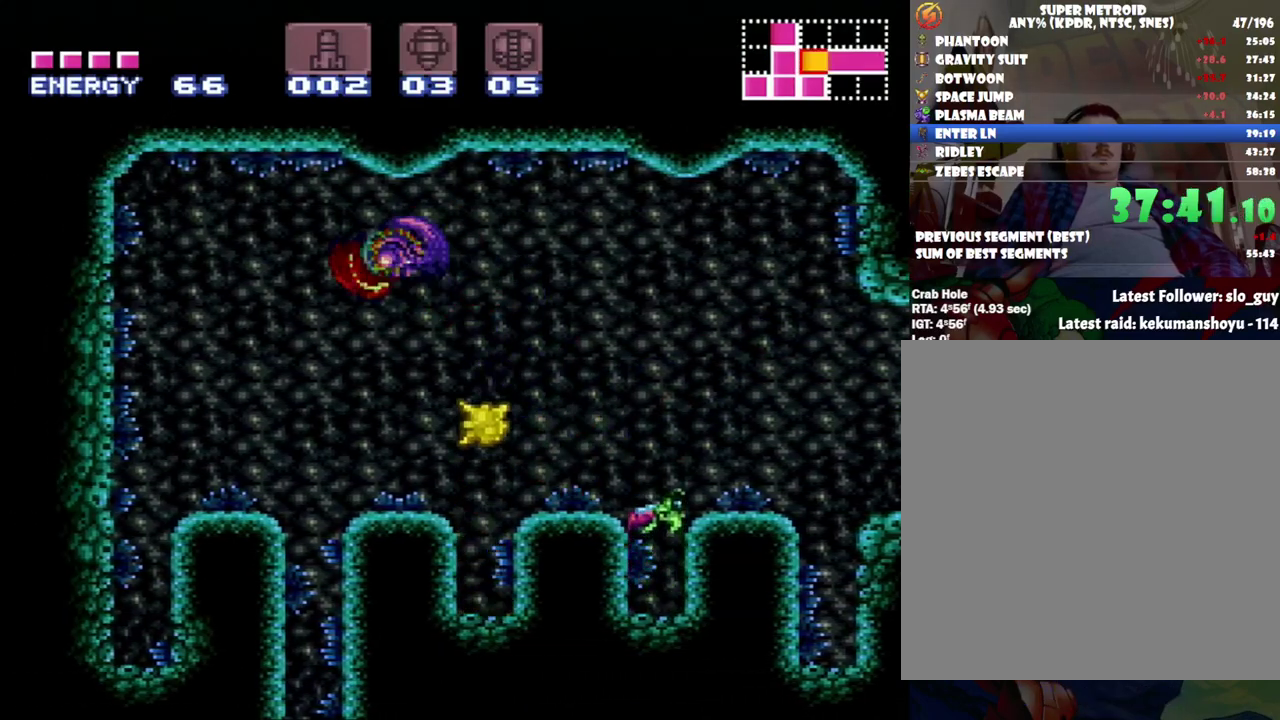
{"buttons": ["DPAD_RIGHT"], "events": [[50, "DPAD_LEFT", "up"], [117, "DPAD_RIGHT", "down"], [267, "DPAD_RIGHT", "up"], [367, "DPAD_RIGHT", "down"]]}
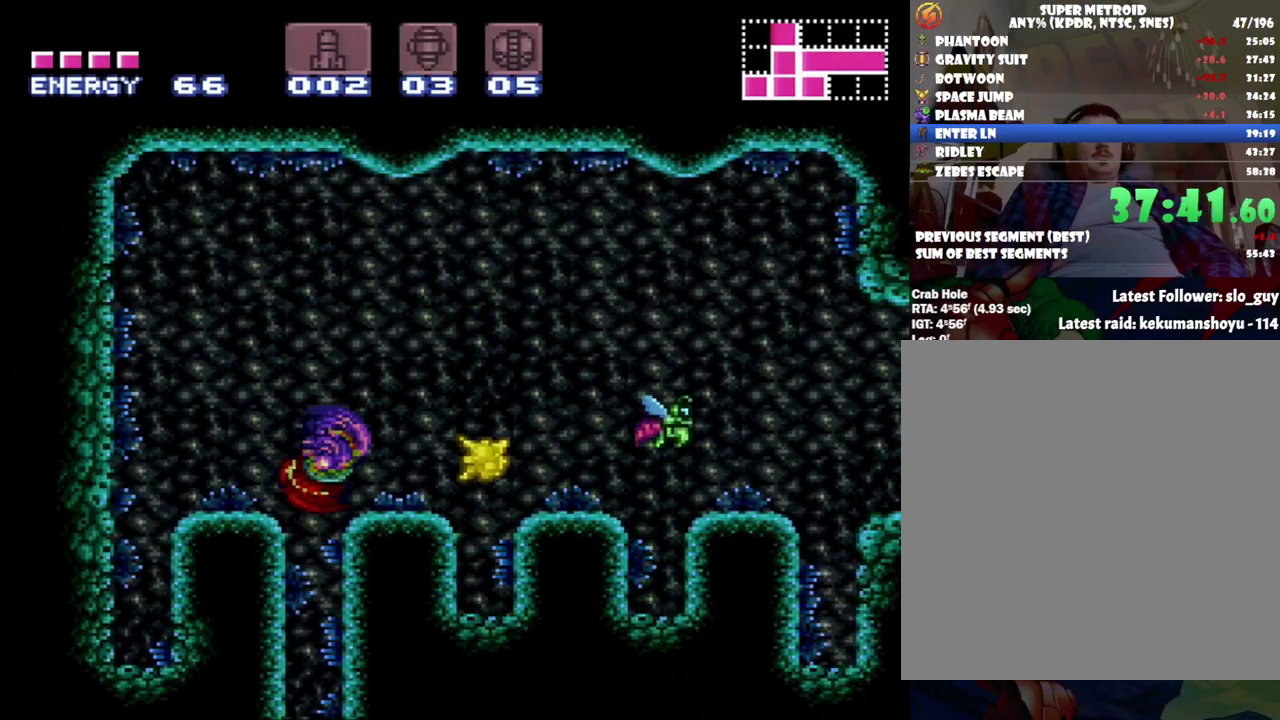
{"buttons": [], "events": [[17, "DPAD_RIGHT", "up"], [233, "DPAD_LEFT", "down"], [467, "DPAD_LEFT", "up"]]}
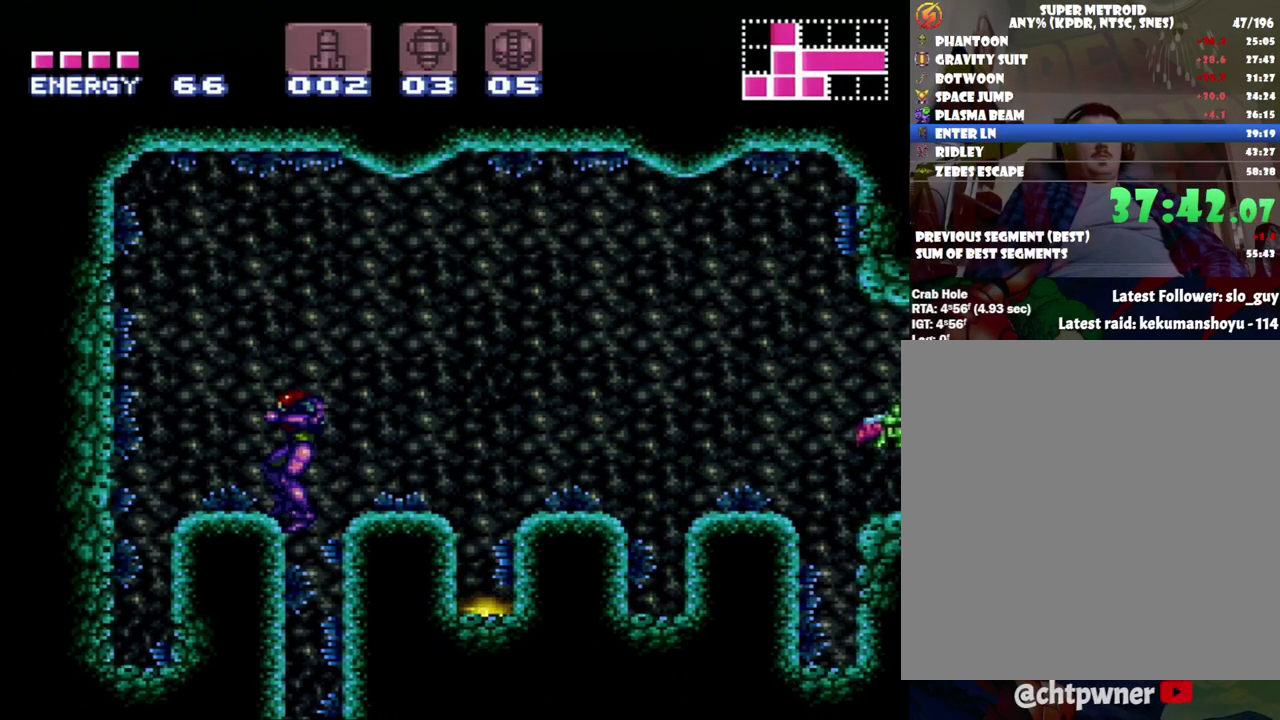
{"buttons": ["A"], "events": [[50, "DPAD_RIGHT", "down"], [83, "A", "down"], [217, "DPAD_RIGHT", "up"]]}
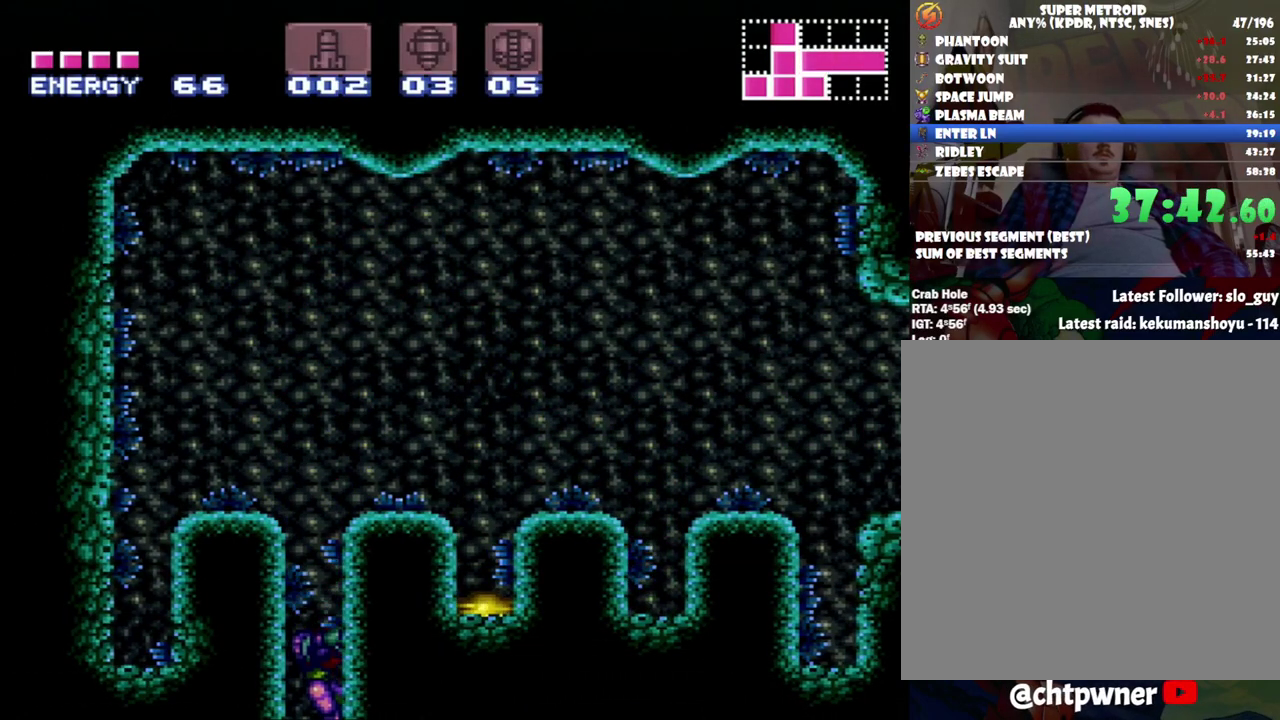
{"buttons": ["A"], "events": []}
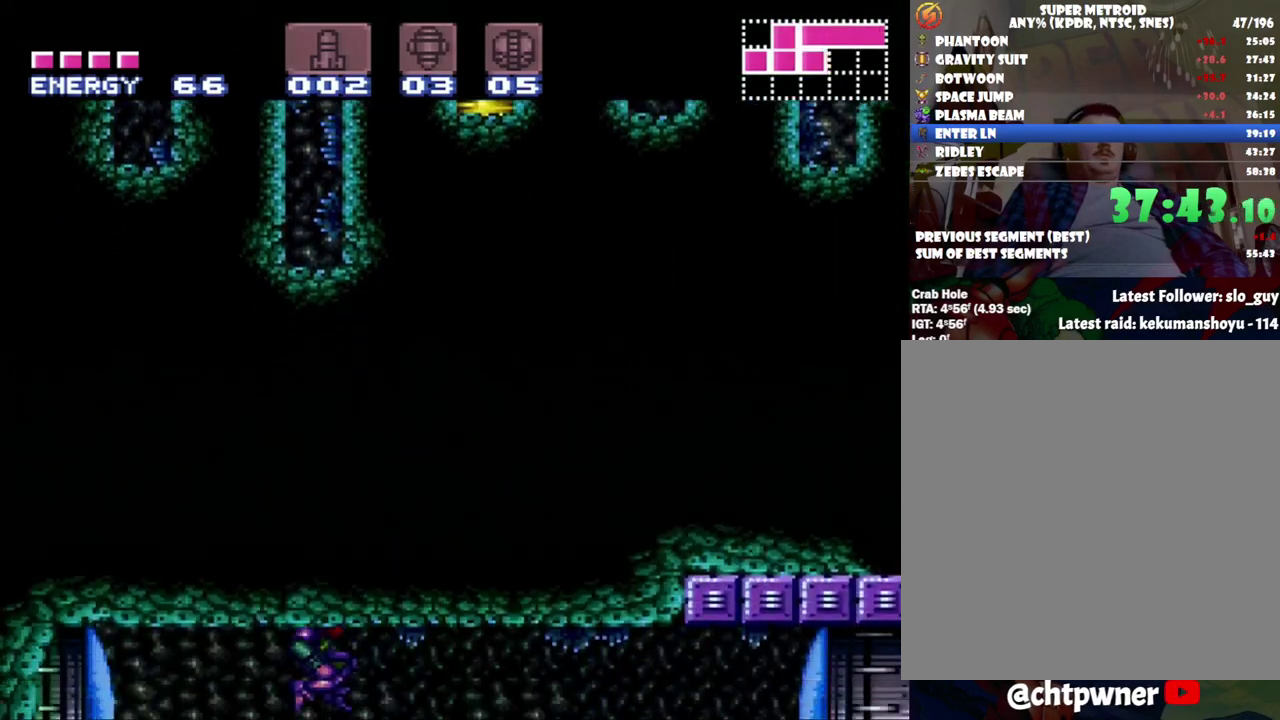
{"buttons": ["A", "DPAD_RIGHT"], "events": [[17, "Y", "down"], [133, "Y", "up"], [233, "DPAD_RIGHT", "down"]]}
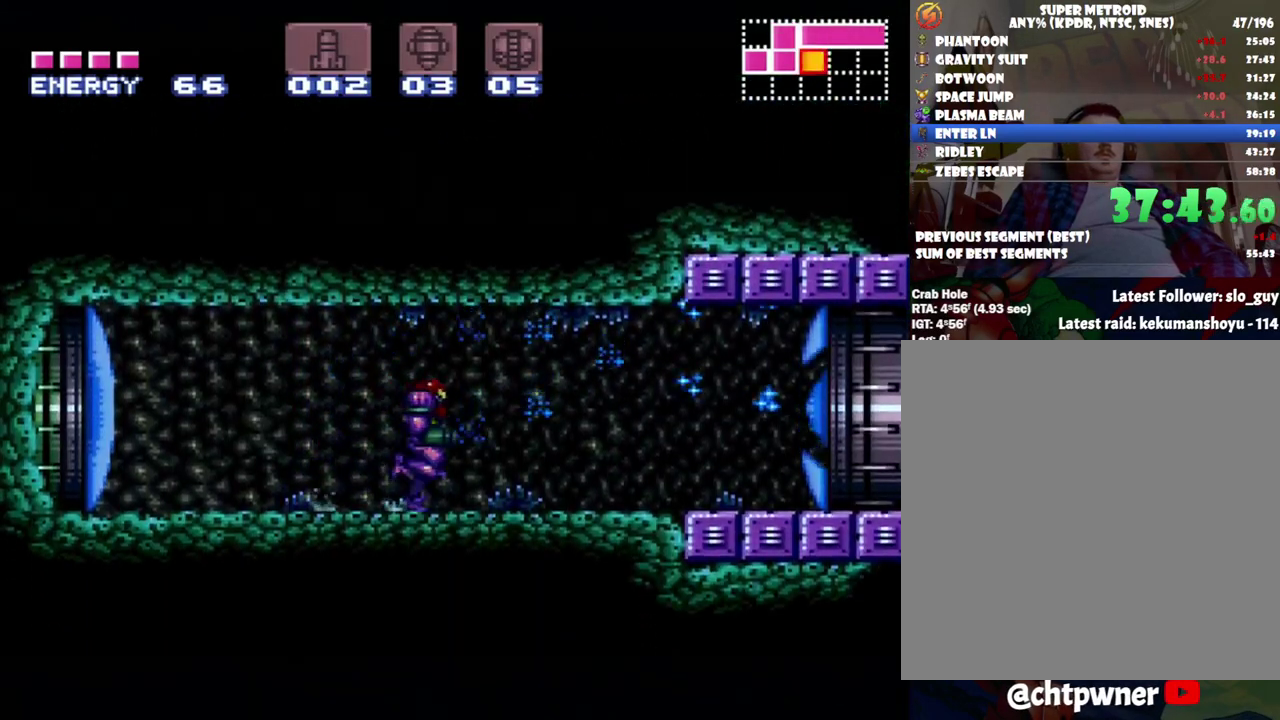
{"buttons": ["A", "DPAD_RIGHT"], "events": []}
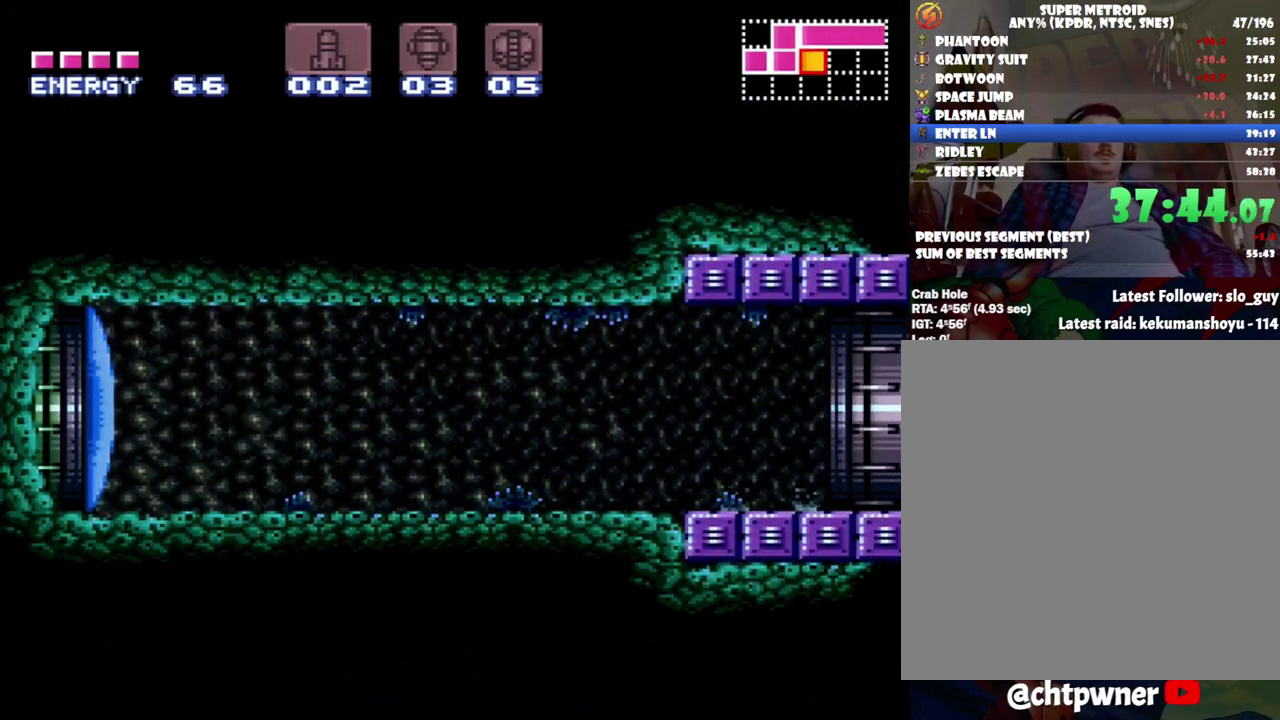
{"buttons": ["A", "DPAD_RIGHT"], "events": []}
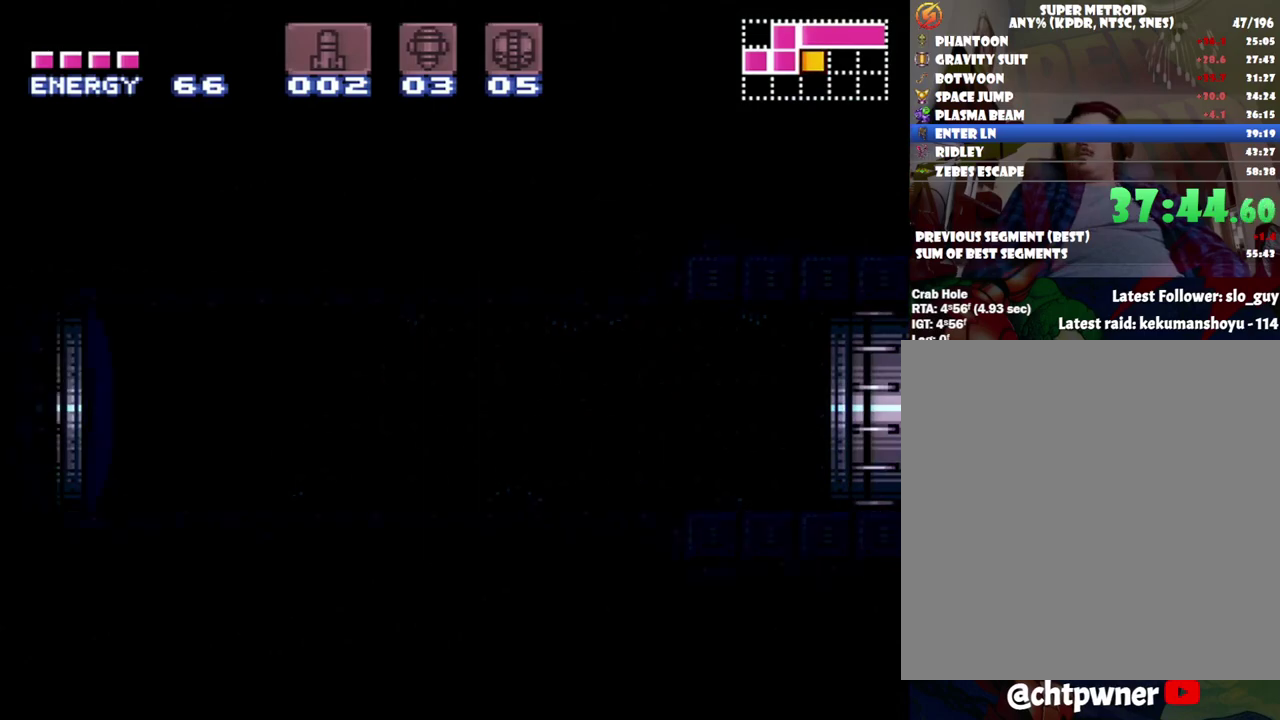
{"buttons": ["A", "DPAD_RIGHT"], "events": []}
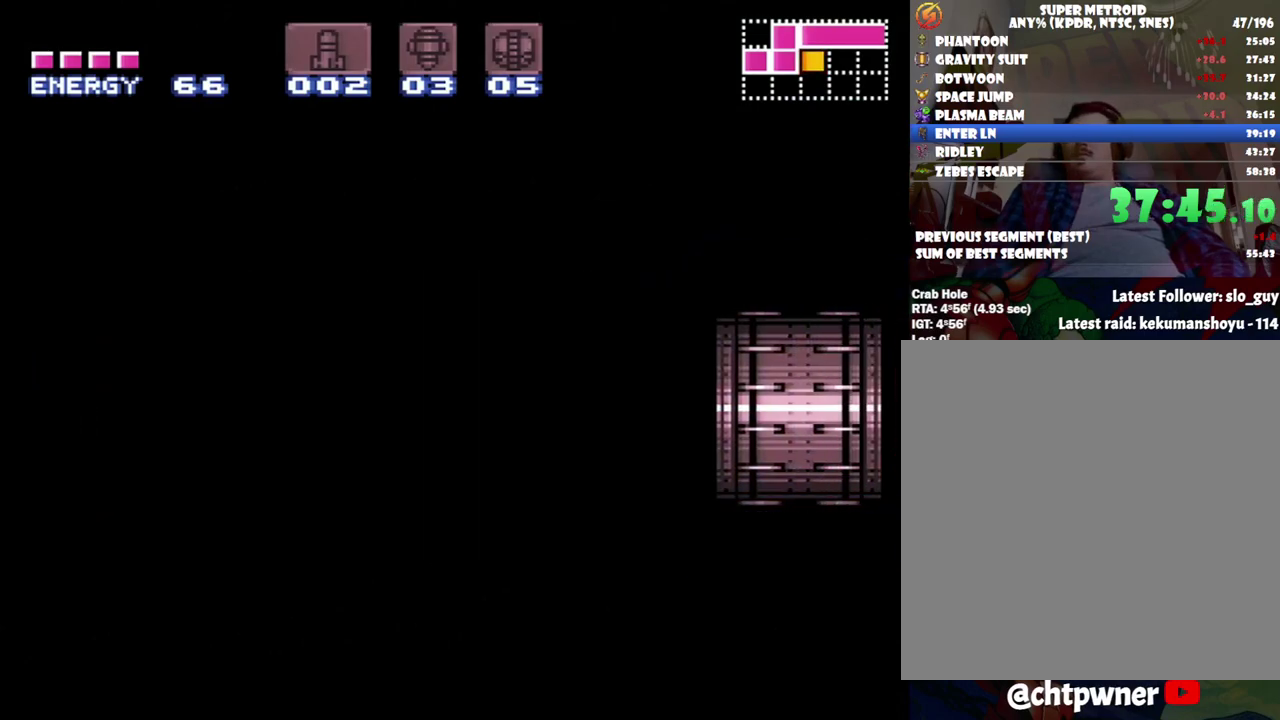
{"buttons": ["A", "DPAD_RIGHT"], "events": []}
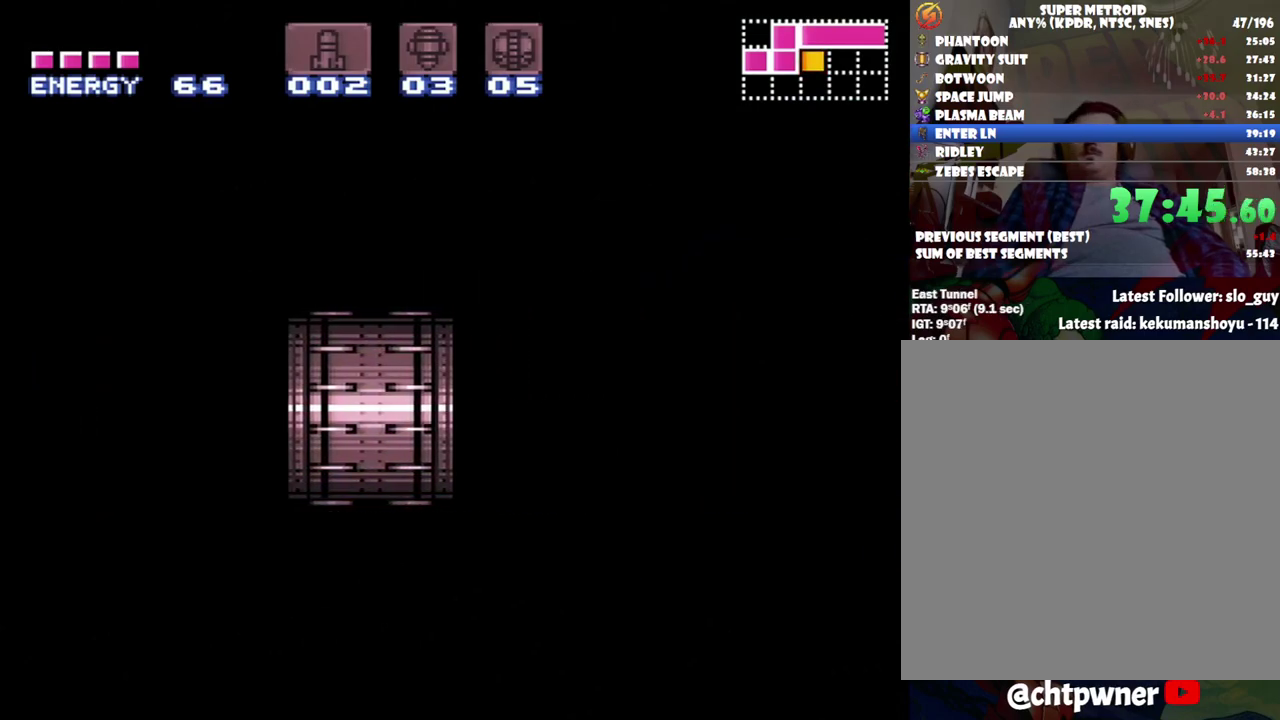
{"buttons": ["A", "DPAD_RIGHT"], "events": []}
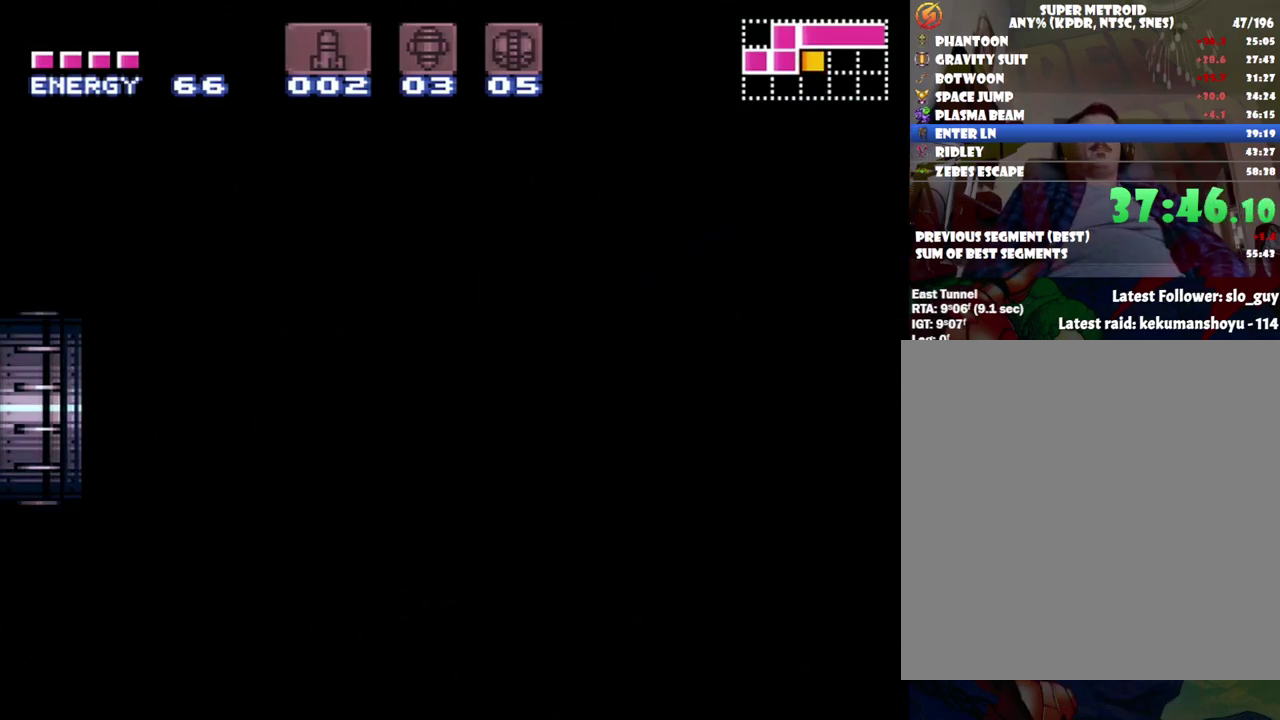
{"buttons": ["A", "DPAD_RIGHT"], "events": []}
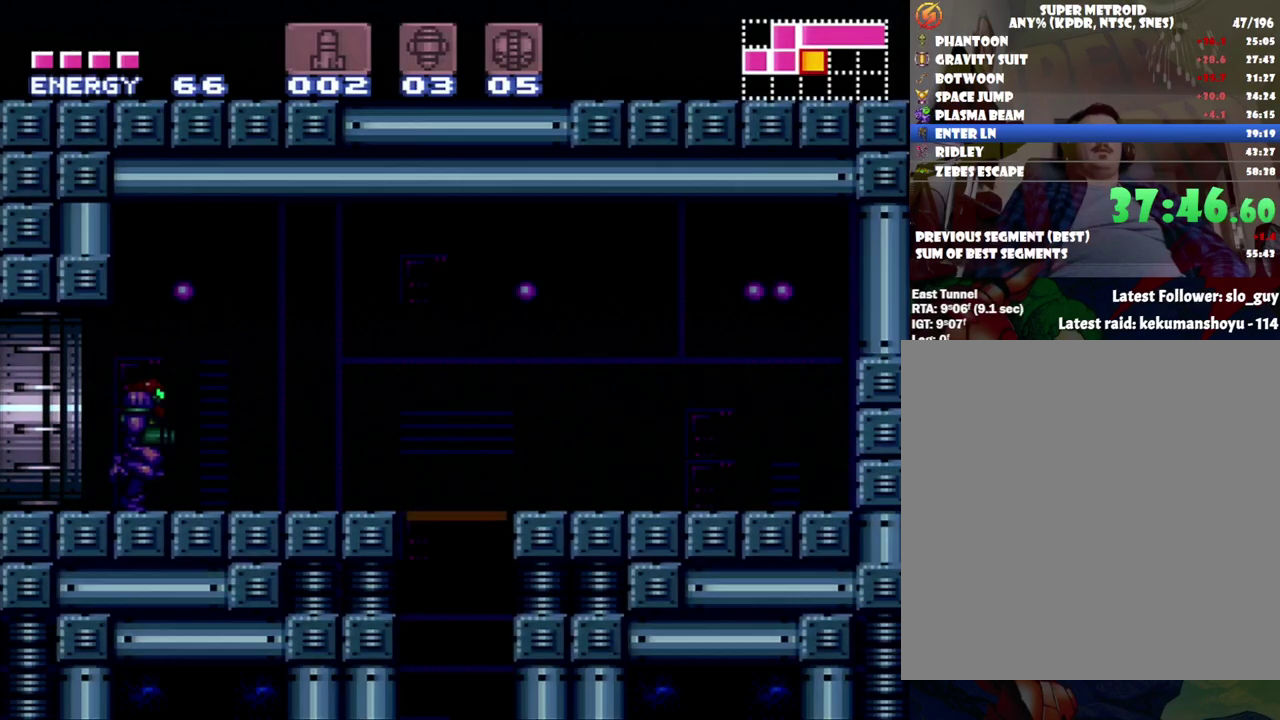
{"buttons": ["R1", "DPAD_DOWN"], "events": [[367, "A", "up"], [367, "DPAD_RIGHT", "up"], [467, "DPAD_DOWN", "down"], [467, "R1", "down"]]}
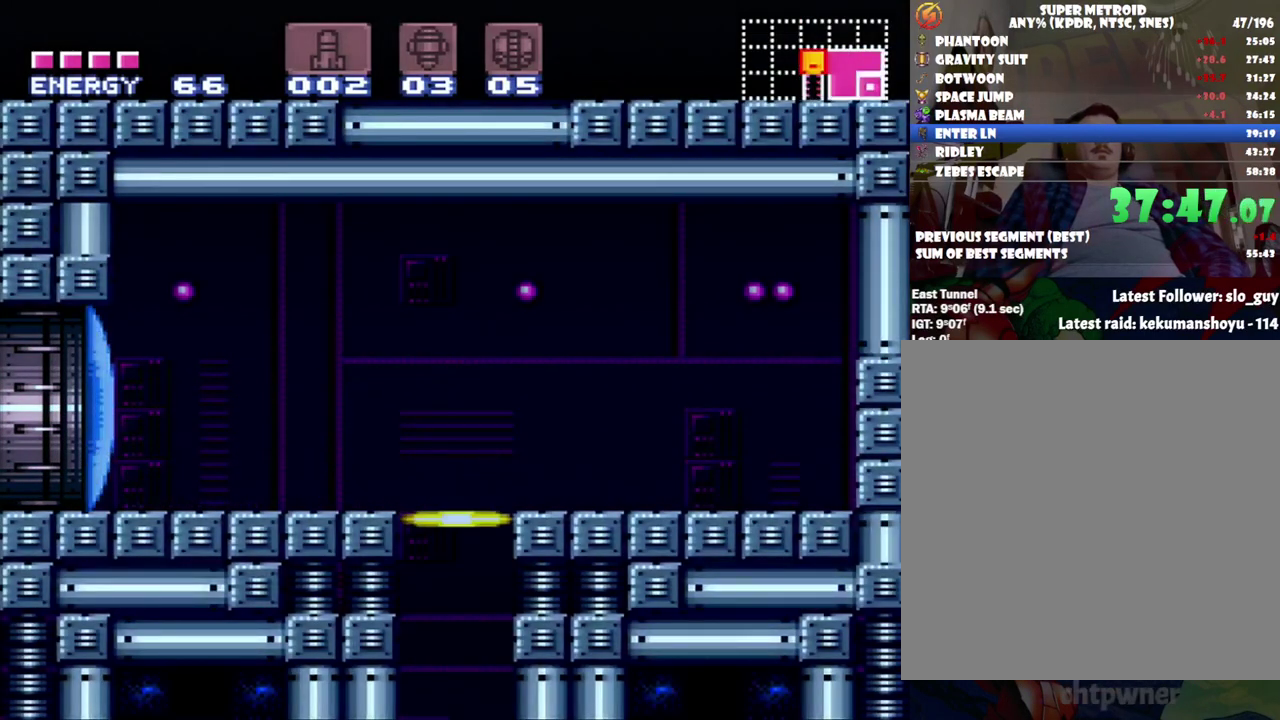
{"buttons": [], "events": [[17, "R1", "up"], [83, "DPAD_DOWN", "up"]]}